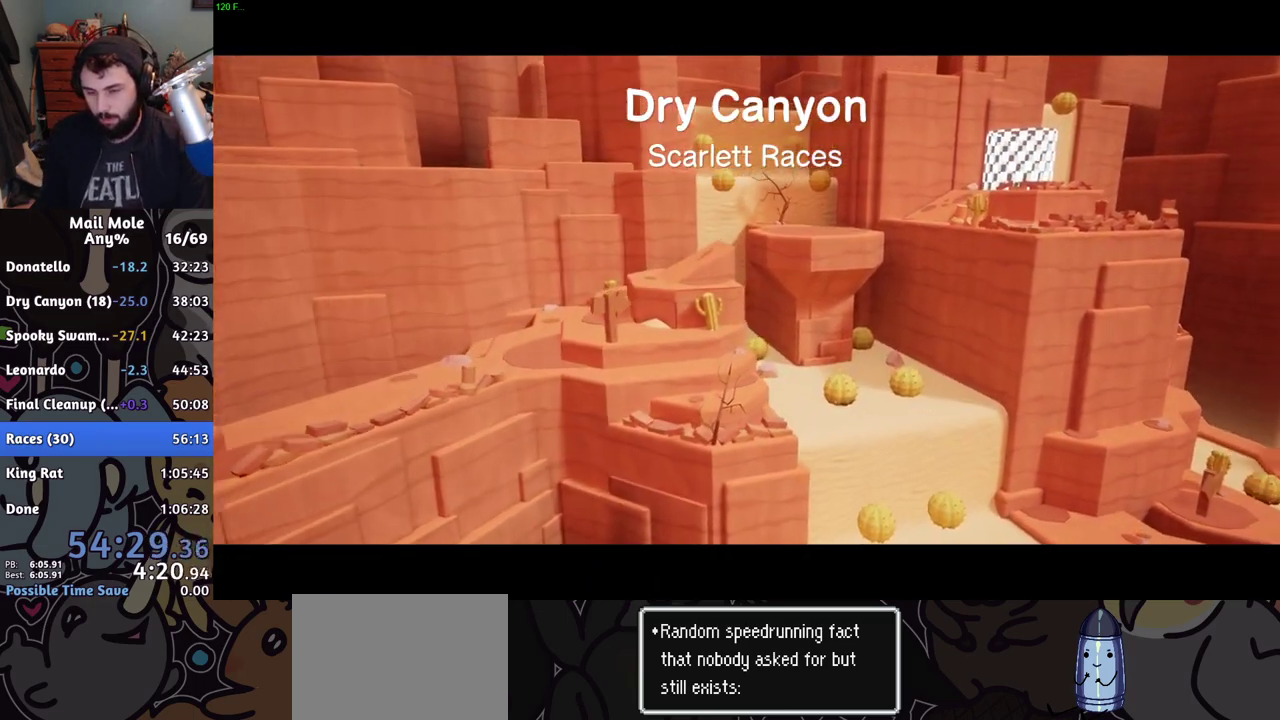
Gameplay with a controller (PlayStation layout); each line is a JSON object with the inputs held at the frame after it. "events" lists button and stick changes between this image and that frame as [ms after this image, input, new state], when the widget could be followed in between. This document gives stick clicks only as held states, not as events. Not read: R1.
{"buttons": [], "left_stick": "center", "right_stick": "center", "events": []}
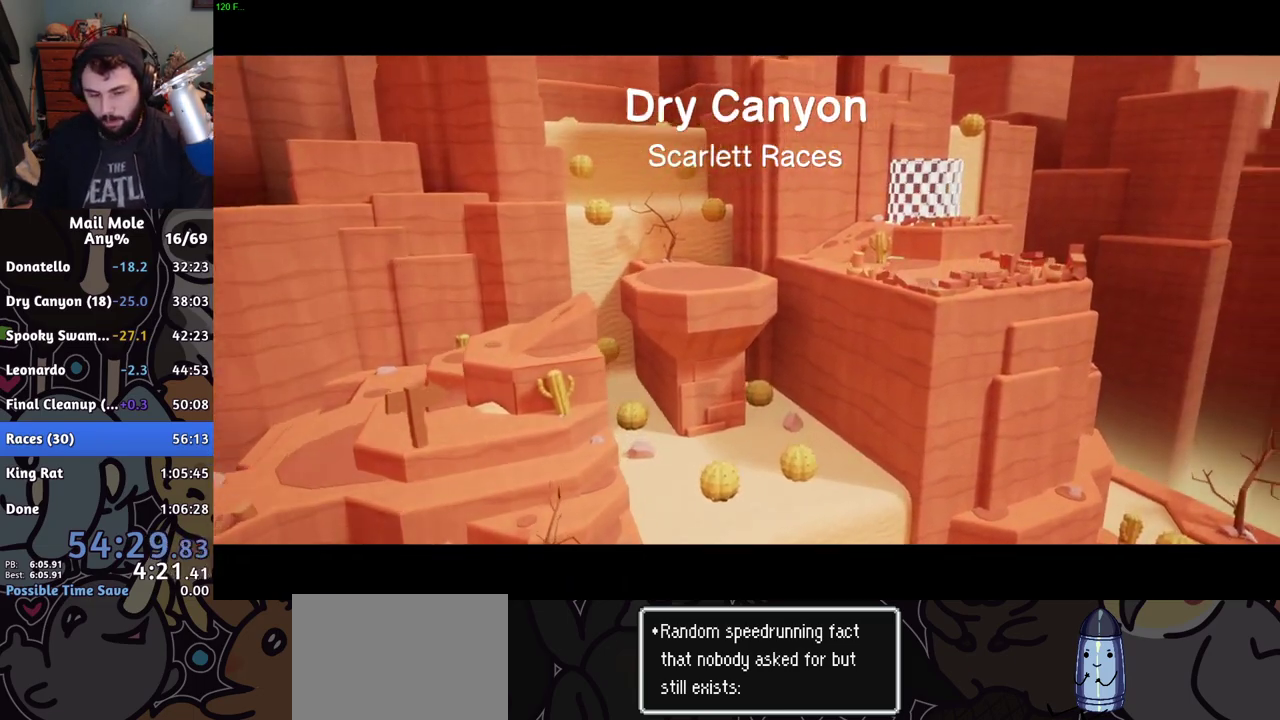
{"buttons": [], "left_stick": "center", "right_stick": "center", "events": []}
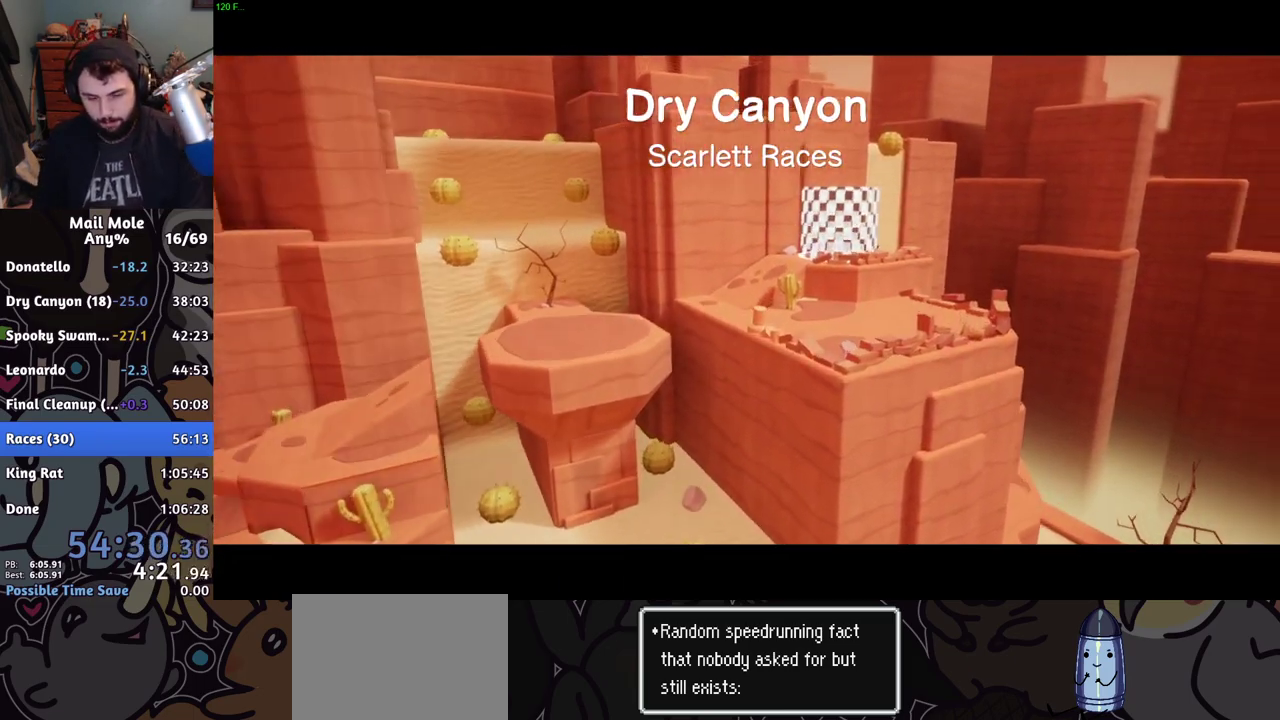
{"buttons": [], "left_stick": "center", "right_stick": "center", "events": []}
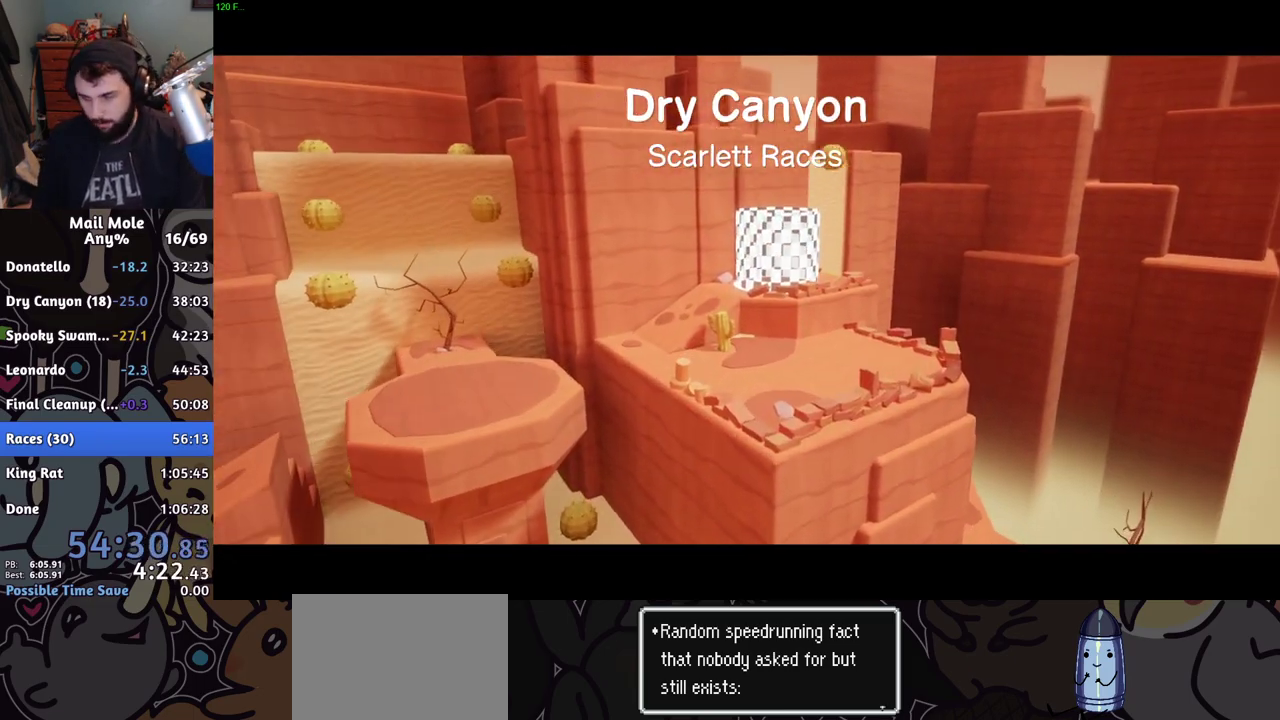
{"buttons": [], "left_stick": "center", "right_stick": "center", "events": []}
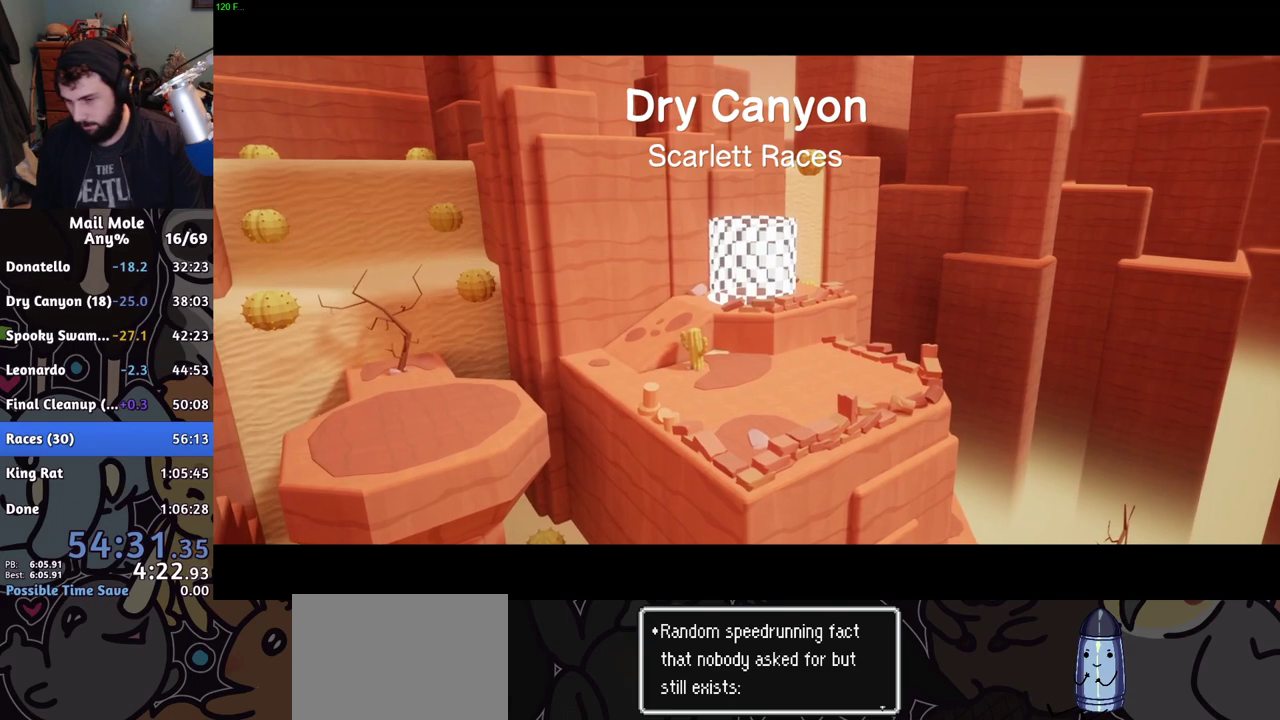
{"buttons": [], "left_stick": "center", "right_stick": "center", "events": []}
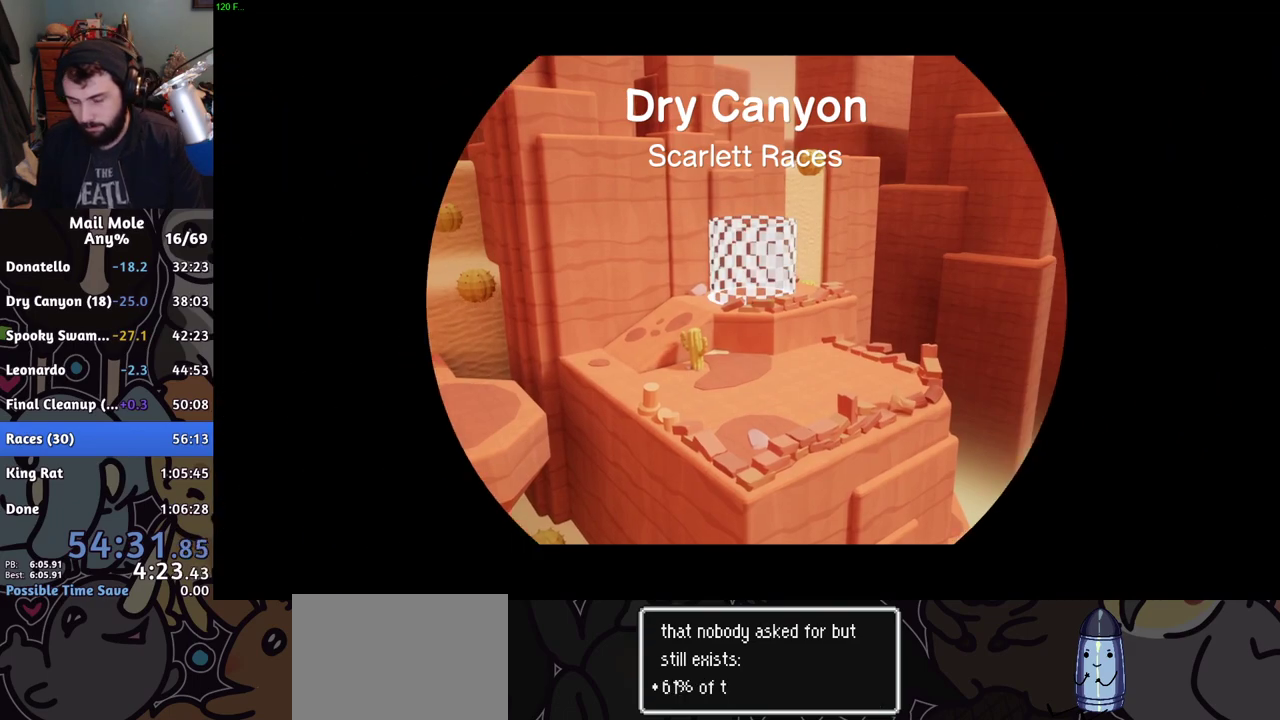
{"buttons": [], "left_stick": "center", "right_stick": "center", "events": []}
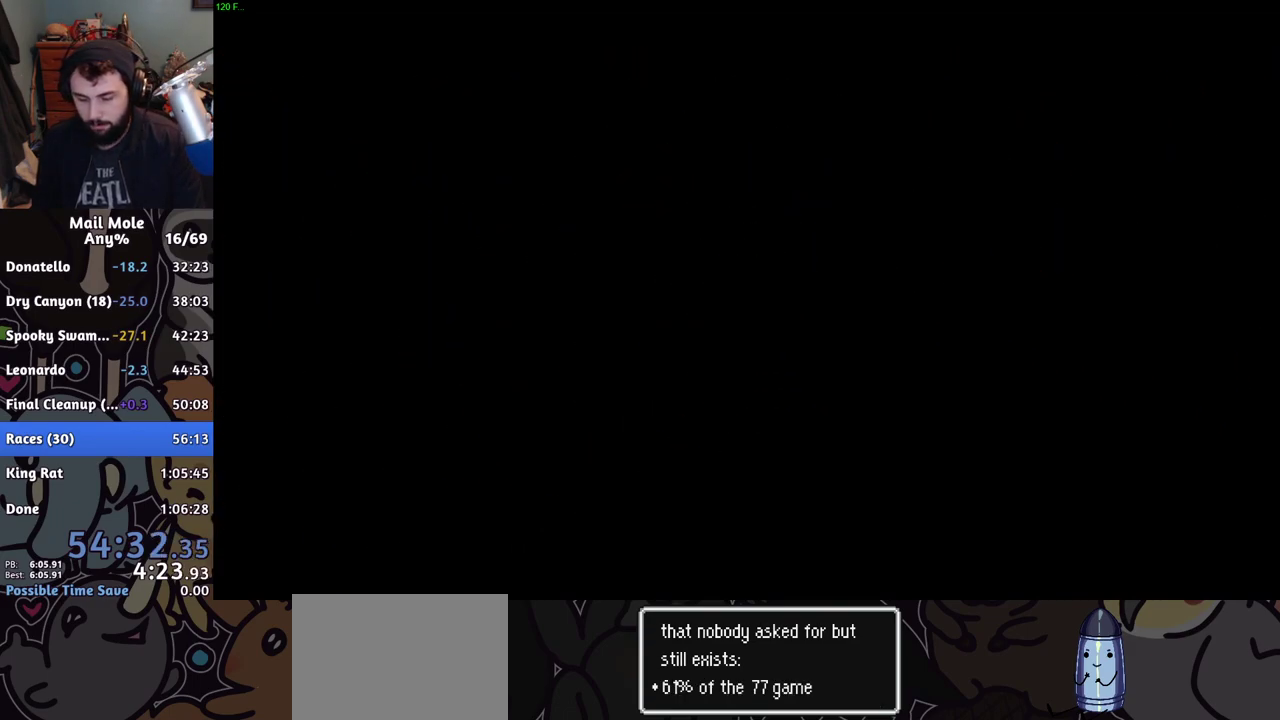
{"buttons": [], "left_stick": "center", "right_stick": "center", "events": []}
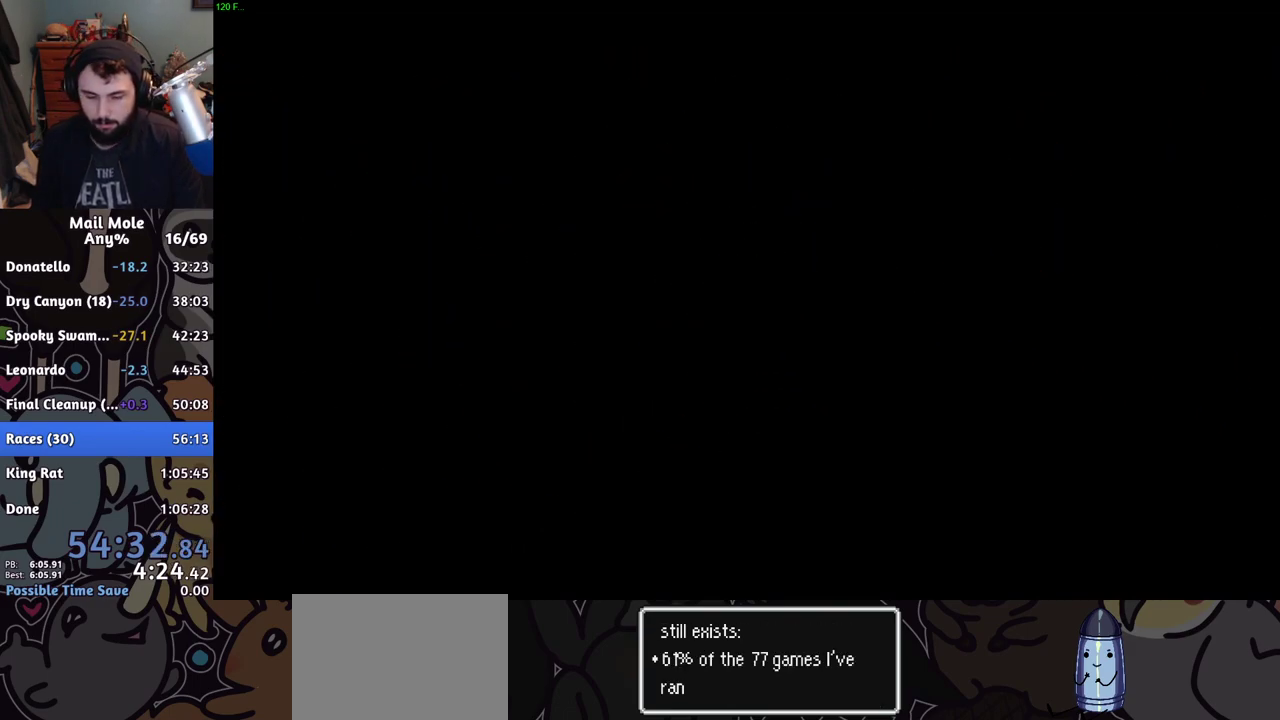
{"buttons": [], "left_stick": "down", "right_stick": "up", "events": [[484, "left_stick", "down"], [484, "right_stick", "up"]]}
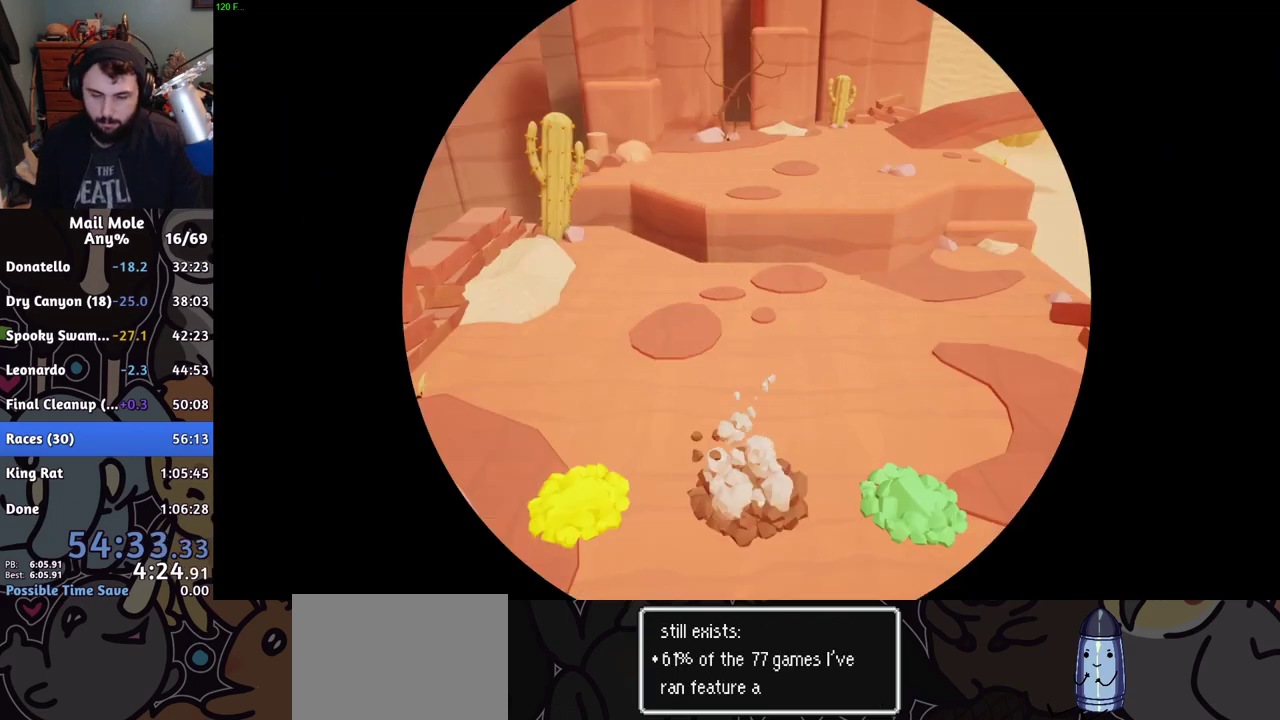
{"buttons": [], "left_stick": "center", "right_stick": "center", "events": [[216, "left_stick", "center"], [233, "right_stick", "center"]]}
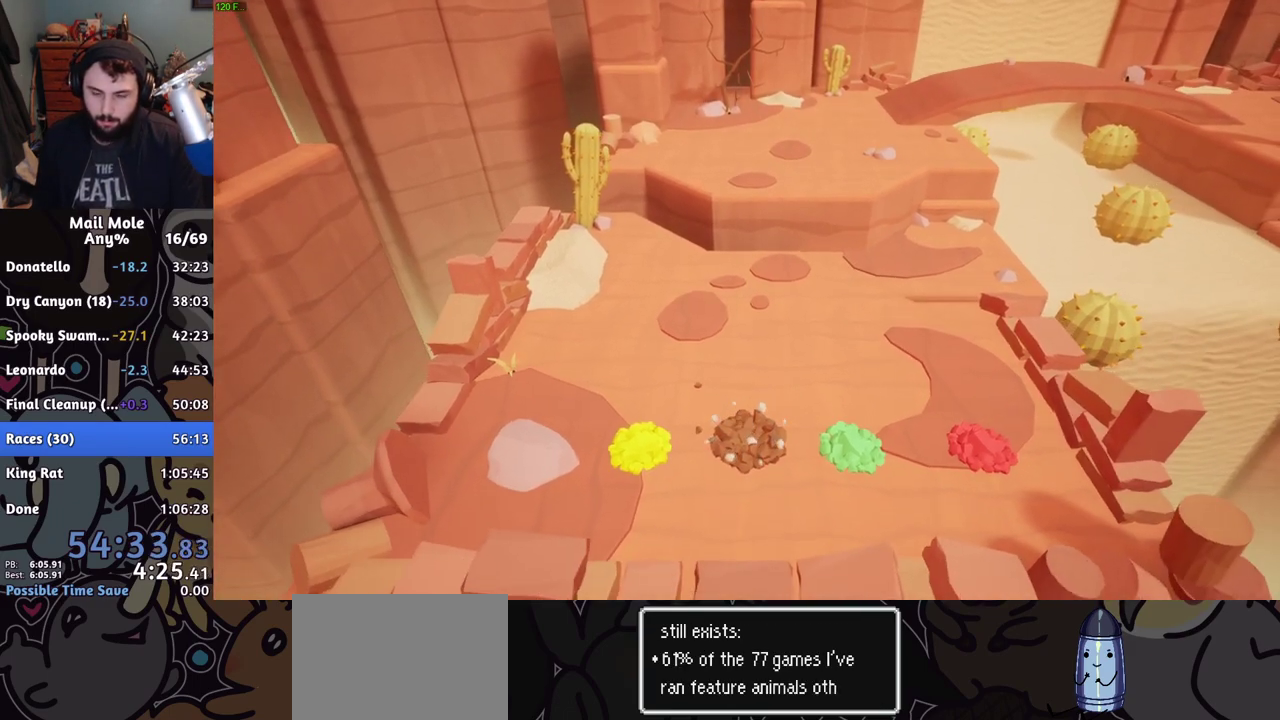
{"buttons": [], "left_stick": "center", "right_stick": "center", "events": []}
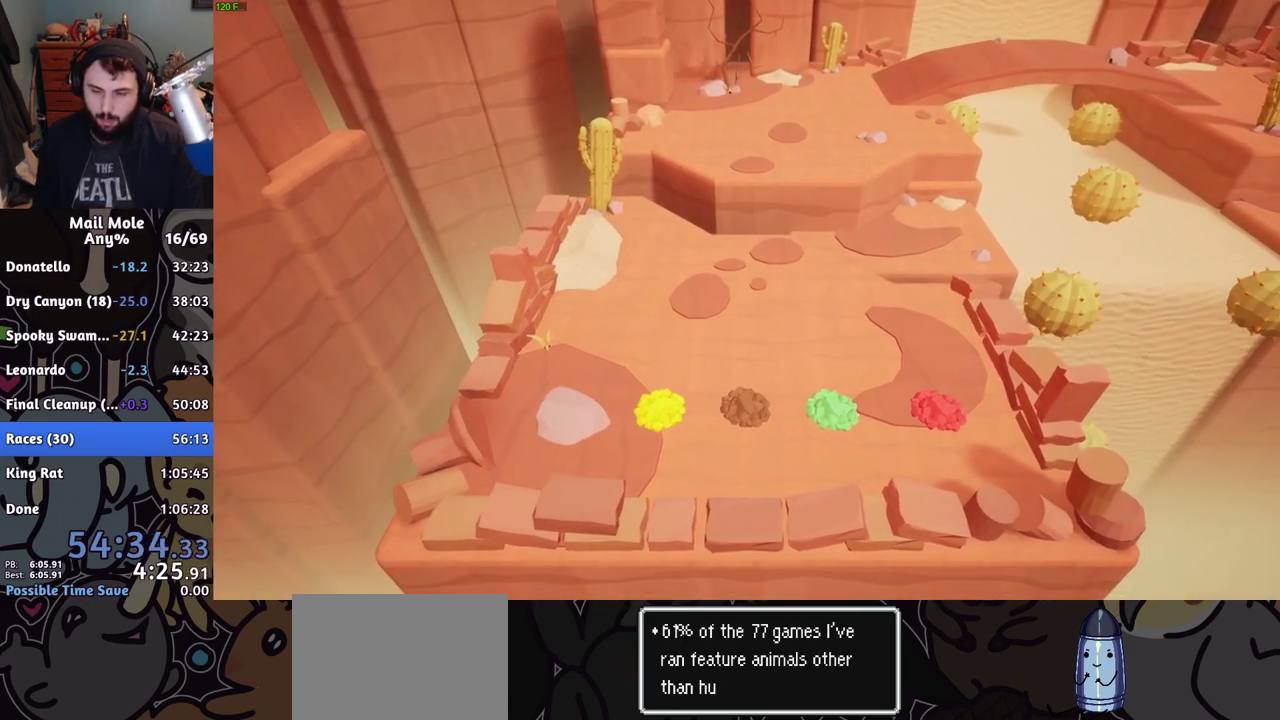
{"buttons": [], "left_stick": "up-right", "right_stick": "center", "events": [[433, "left_stick", "up-right"]]}
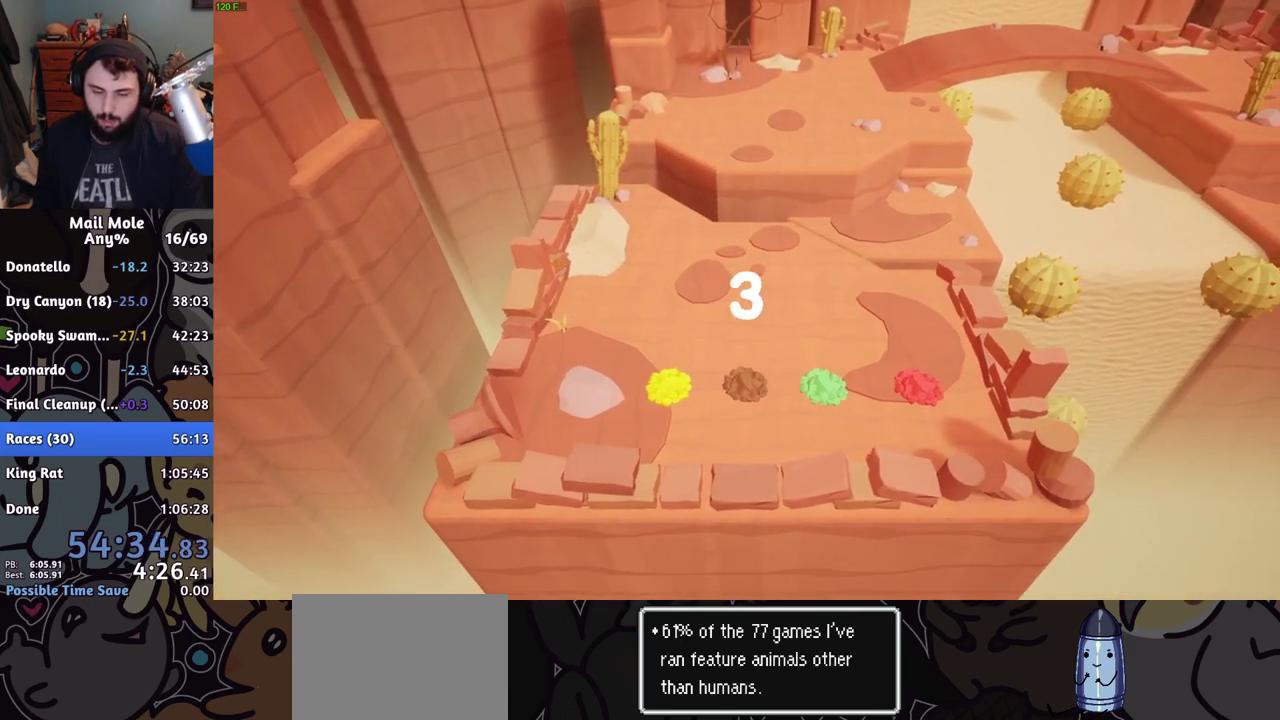
{"buttons": [], "left_stick": "up-right", "right_stick": "center", "events": [[167, "CROSS", "down"], [217, "CROSS", "up"], [284, "CROSS", "down"], [350, "CROSS", "up"]]}
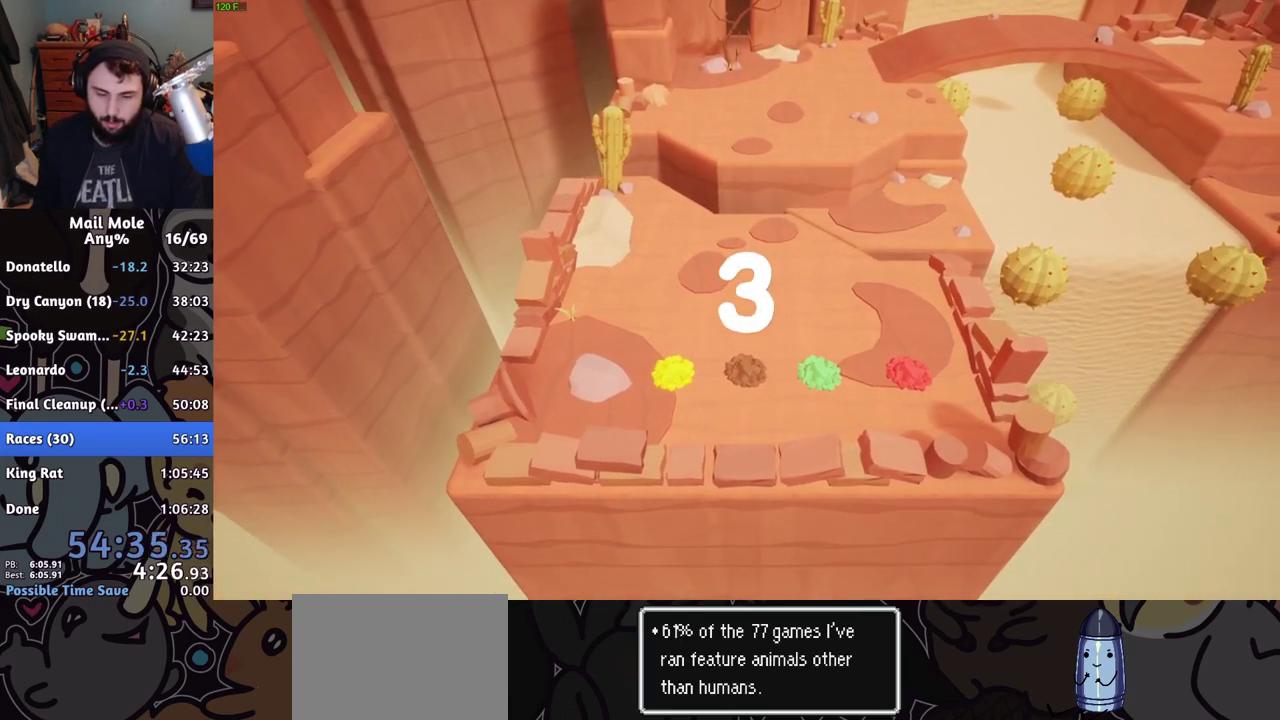
{"buttons": [], "left_stick": "up-right", "right_stick": "center", "events": [[267, "CROSS", "down"], [317, "CROSS", "up"]]}
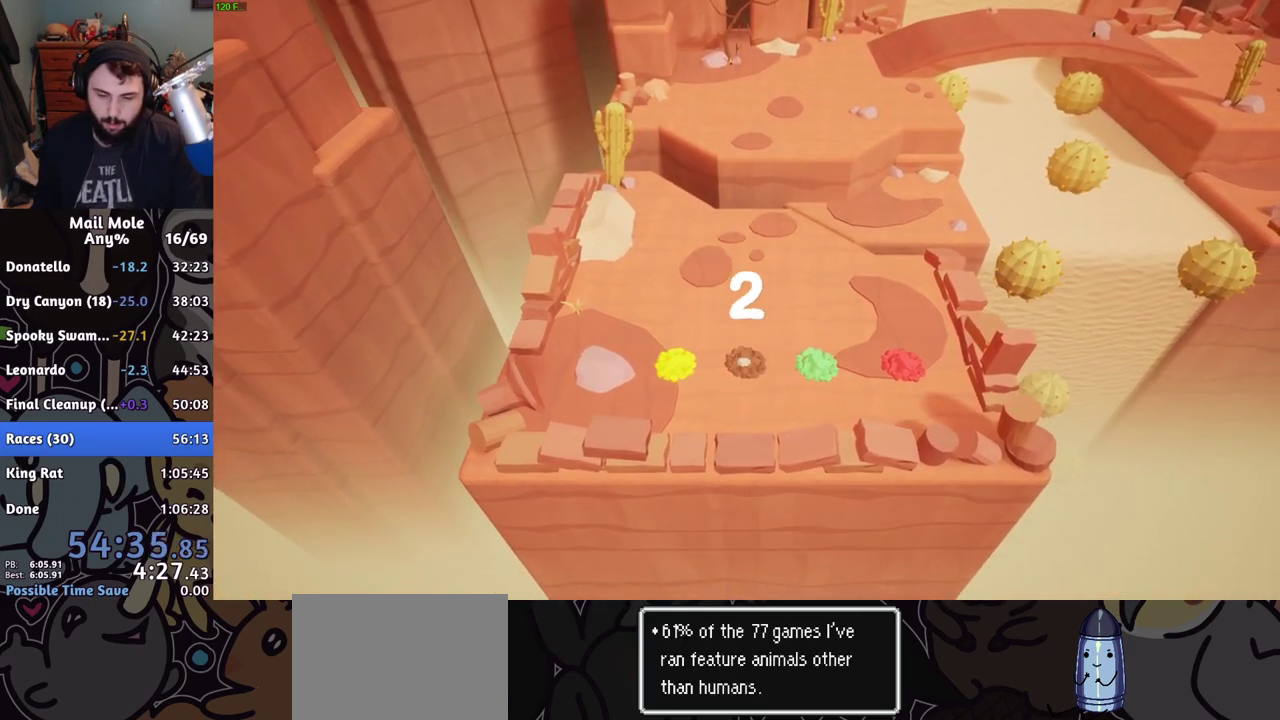
{"buttons": [], "left_stick": "up-right", "right_stick": "center", "events": [[150, "CROSS", "down"], [217, "CROSS", "up"], [284, "CROSS", "down"], [350, "CROSS", "up"]]}
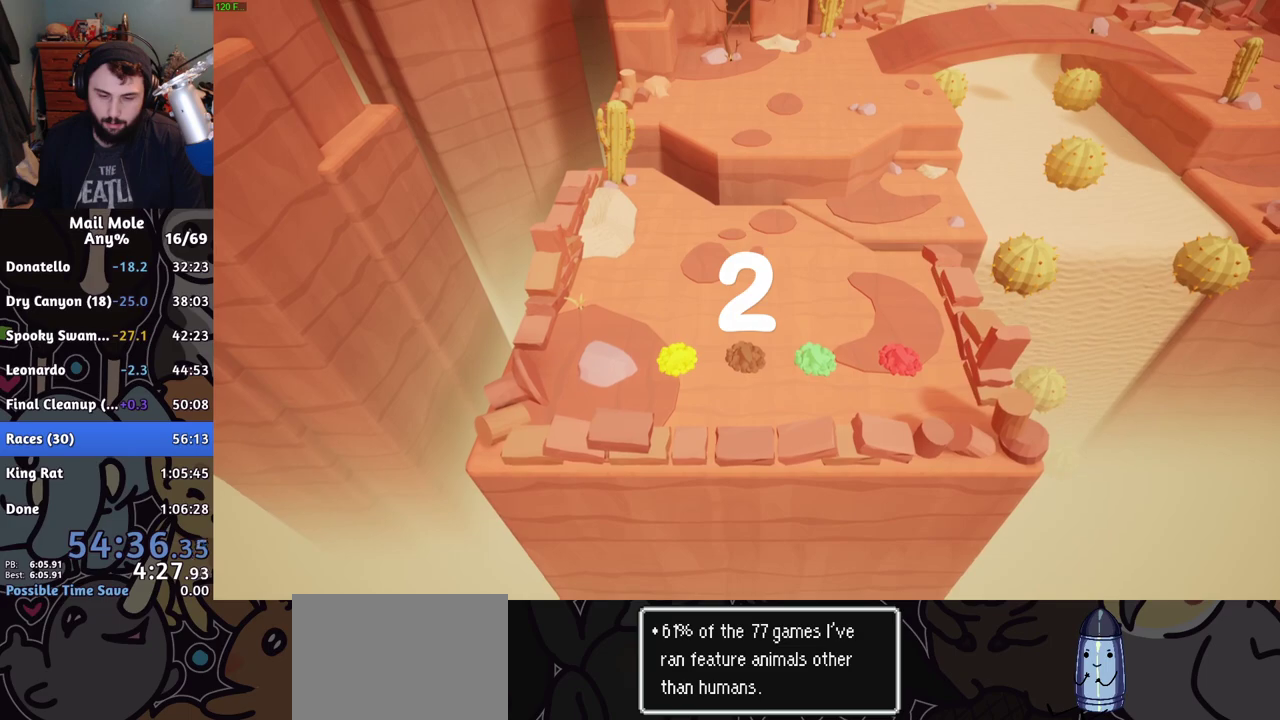
{"buttons": [], "left_stick": "up-right", "right_stick": "center", "events": [[50, "CROSS", "down"], [116, "CROSS", "up"], [200, "CROSS", "down"], [250, "CROSS", "up"]]}
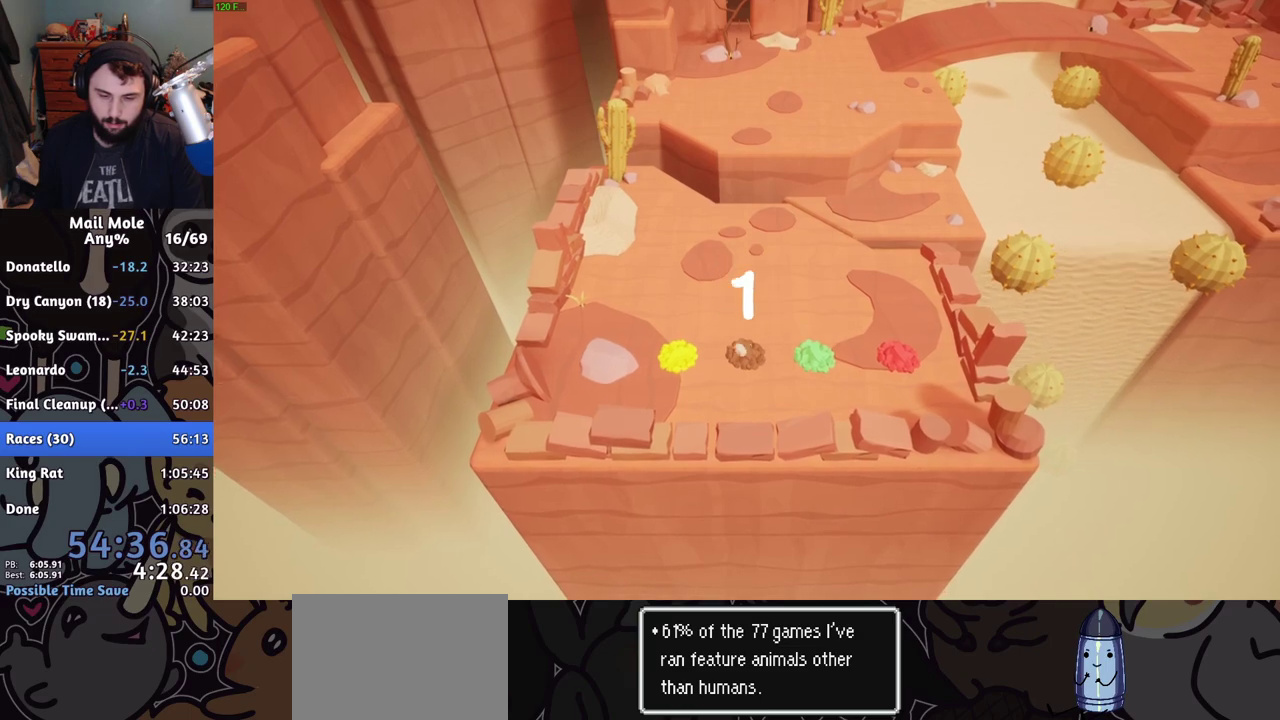
{"buttons": [], "left_stick": "up-right", "right_stick": "center", "events": [[67, "CROSS", "down"], [117, "CROSS", "up"]]}
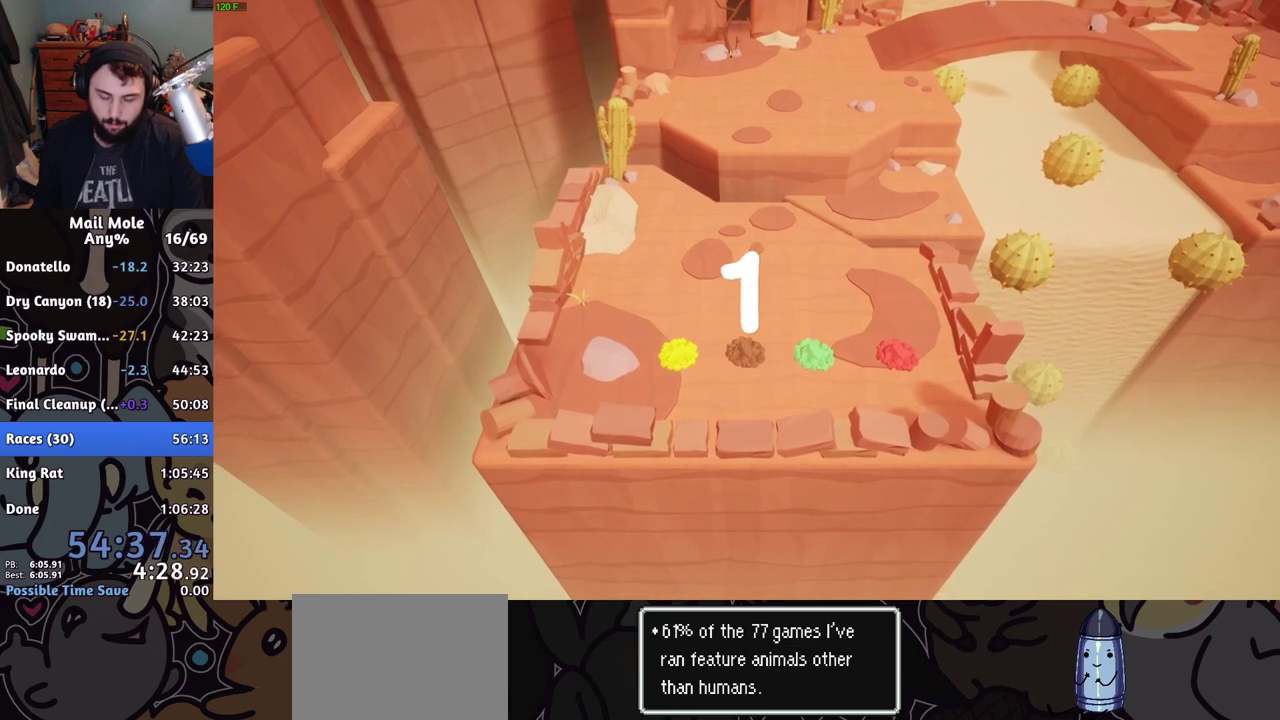
{"buttons": [], "left_stick": "up-right", "right_stick": "center", "events": []}
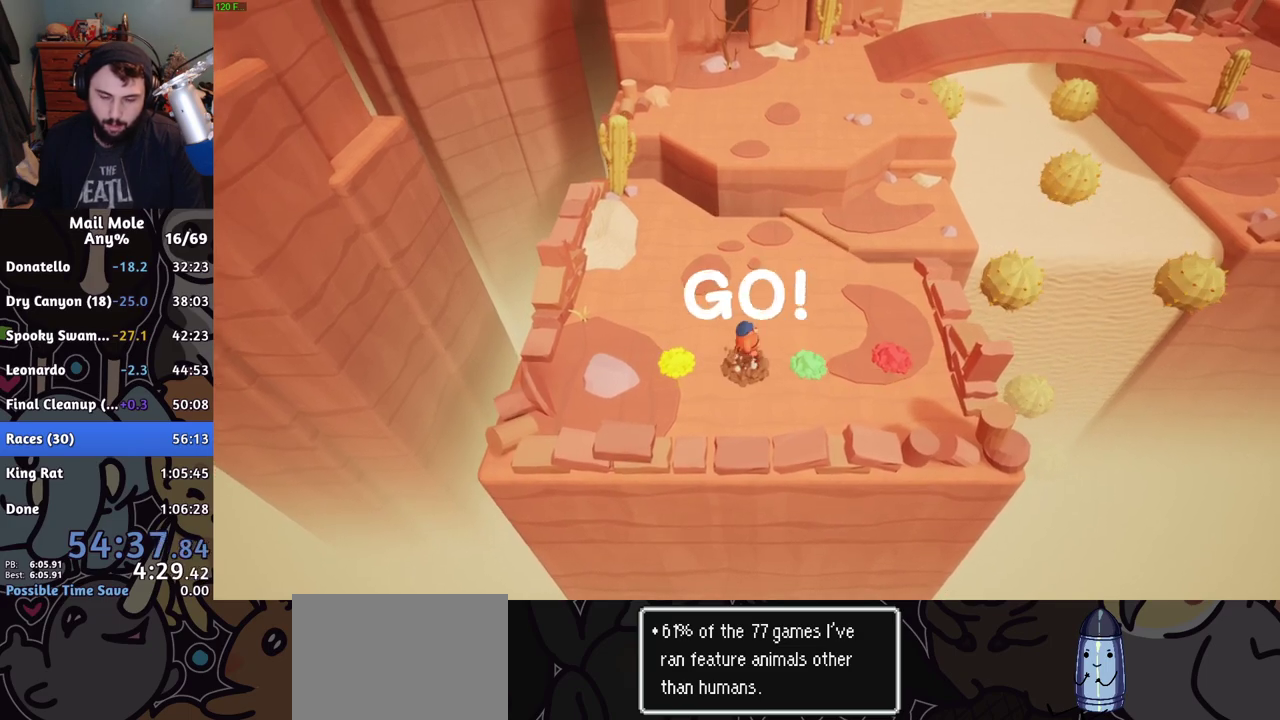
{"buttons": ["CROSS", "SQUARE"], "left_stick": "up", "right_stick": "center", "events": [[350, "left_stick", "up"], [451, "CROSS", "down"], [451, "SQUARE", "down"]]}
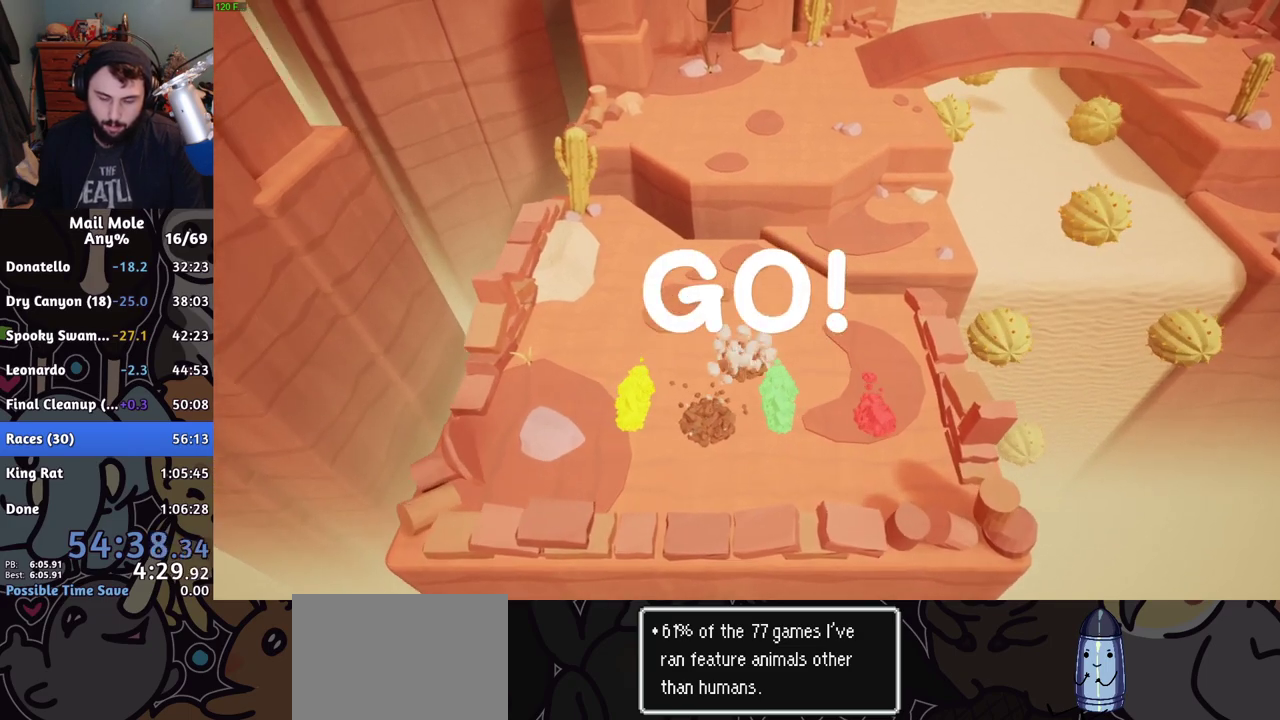
{"buttons": [], "left_stick": "up-right", "right_stick": "center", "events": [[150, "left_stick", "up-right"], [250, "CROSS", "up"], [250, "SQUARE", "up"]]}
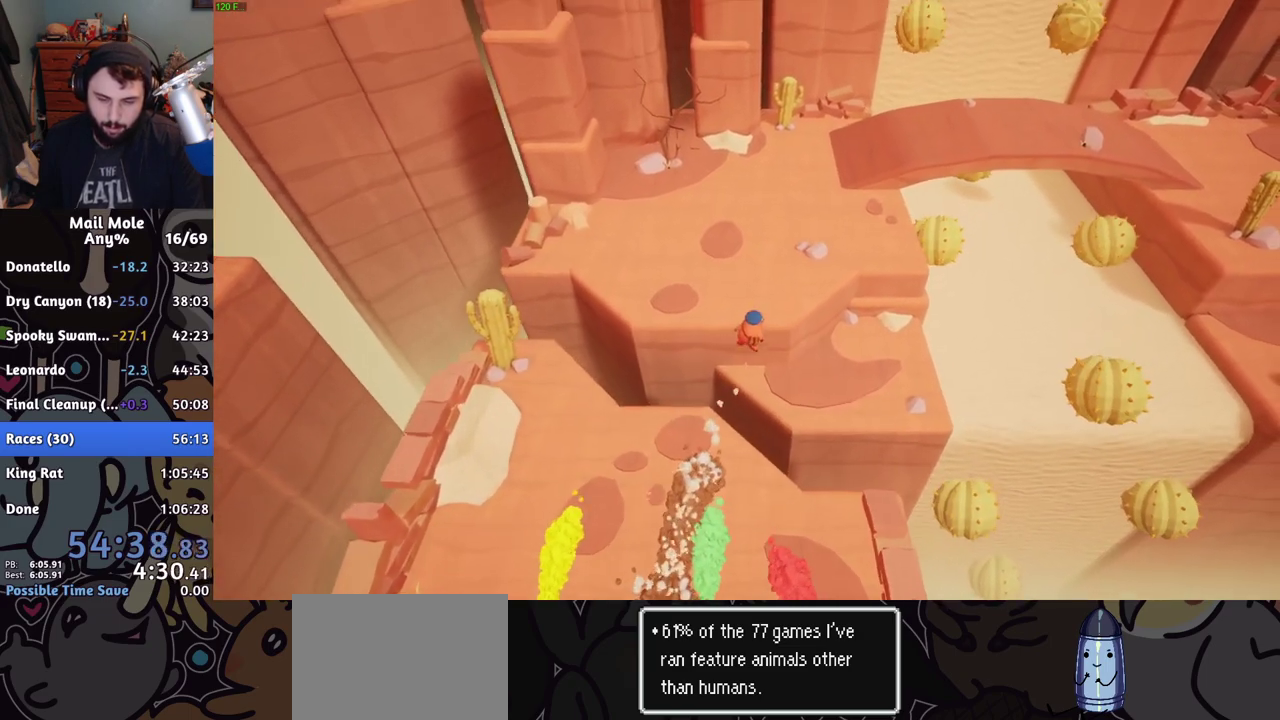
{"buttons": [], "left_stick": "up-right", "right_stick": "center", "events": []}
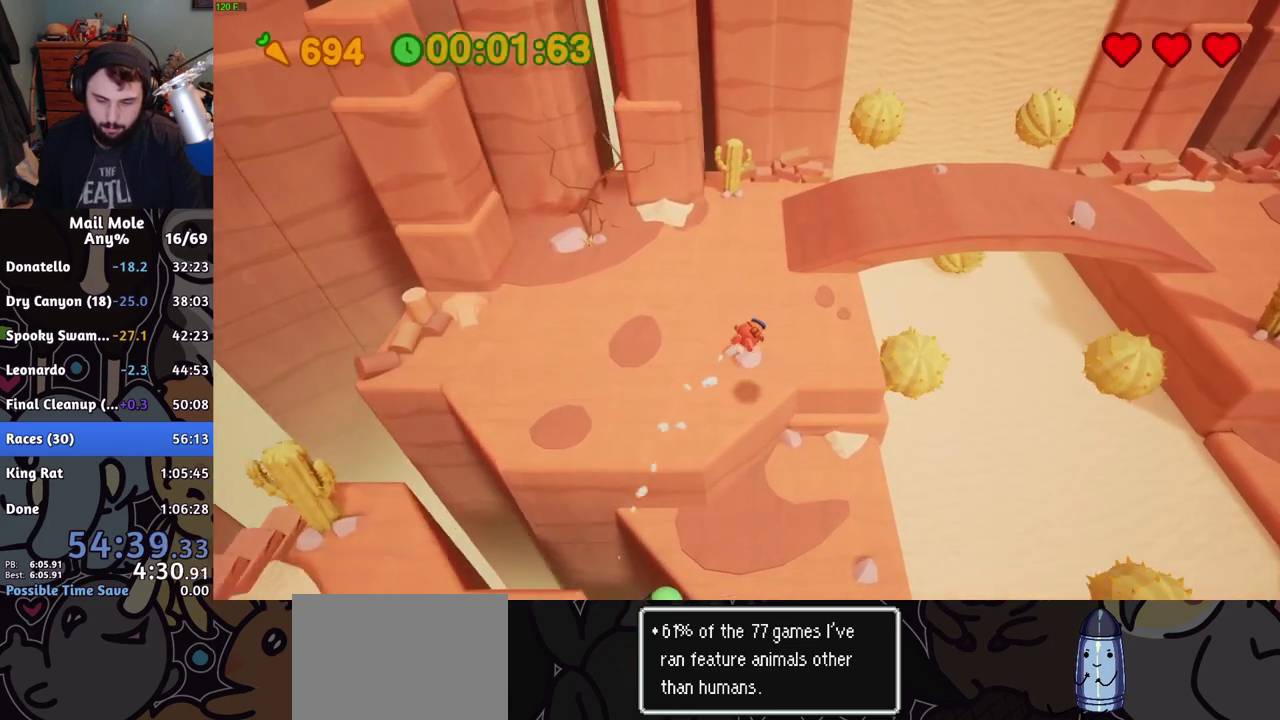
{"buttons": ["CROSS", "SQUARE"], "left_stick": "right", "right_stick": "center", "events": [[300, "CROSS", "down"], [317, "SQUARE", "down"], [350, "left_stick", "down-right"], [467, "left_stick", "right"]]}
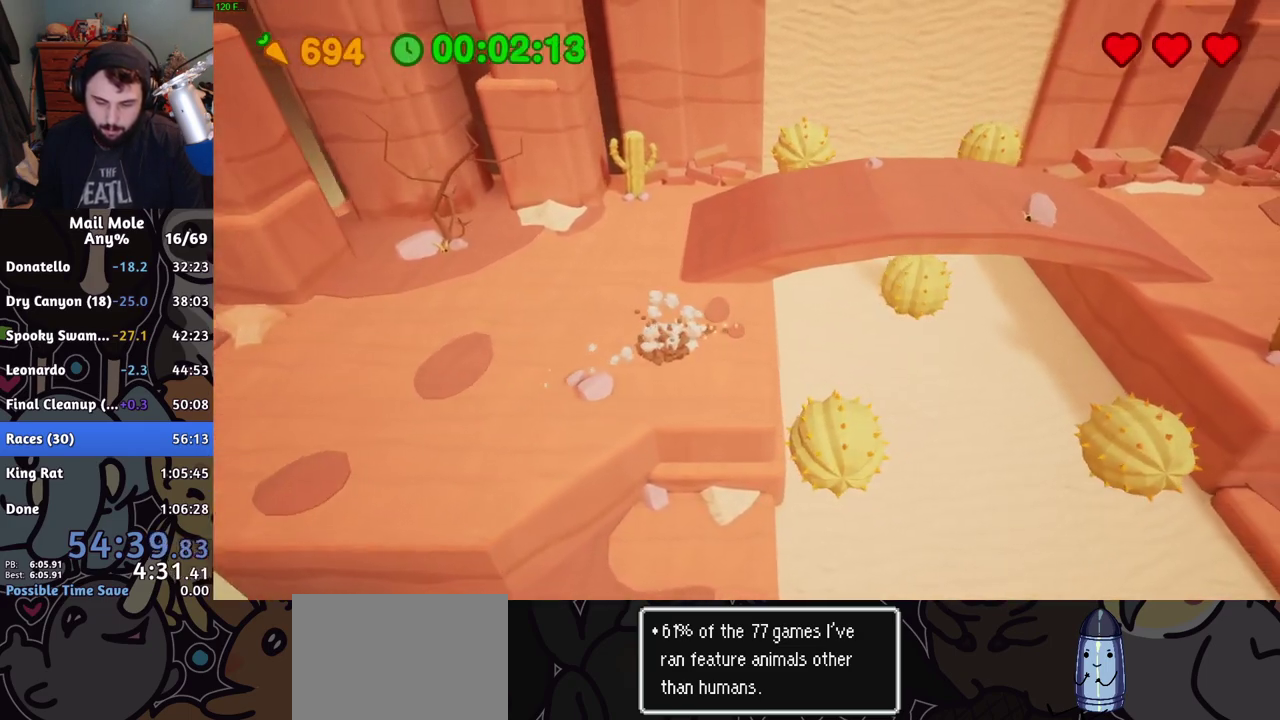
{"buttons": [], "left_stick": "right", "right_stick": "center", "events": [[117, "CROSS", "up"], [117, "SQUARE", "up"]]}
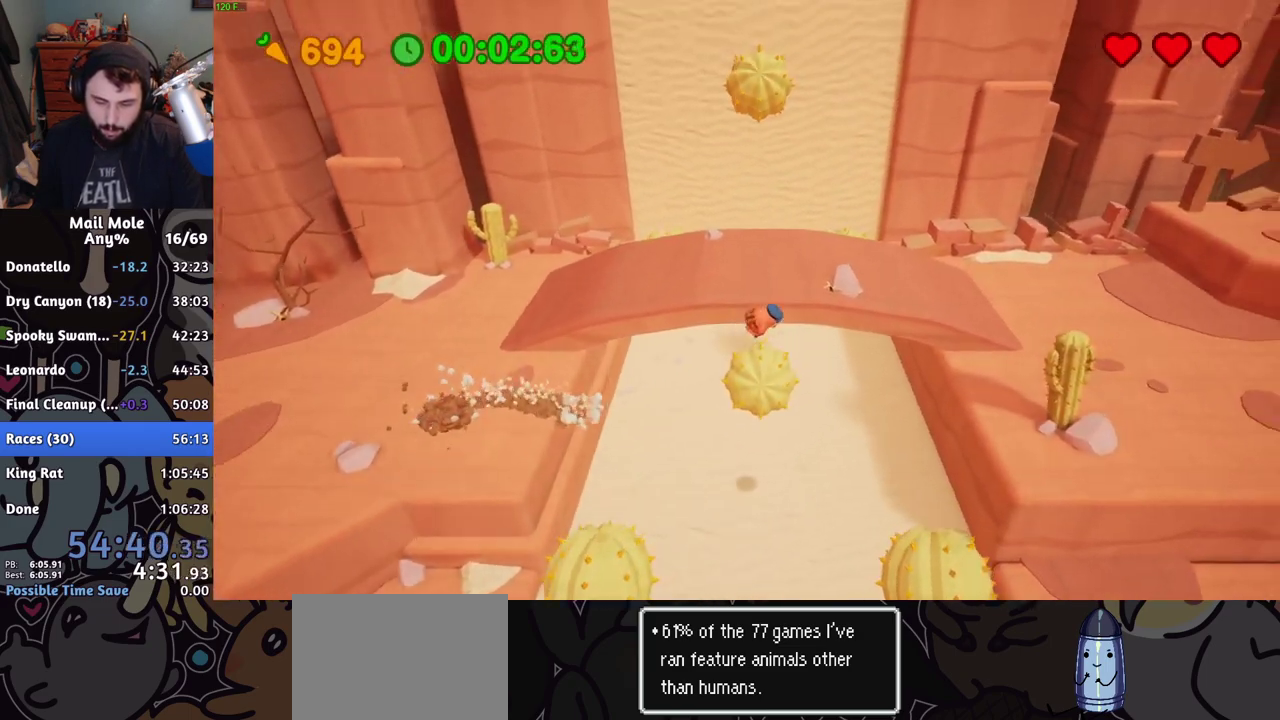
{"buttons": [], "left_stick": "up-right", "right_stick": "center", "events": [[16, "left_stick", "up-right"]]}
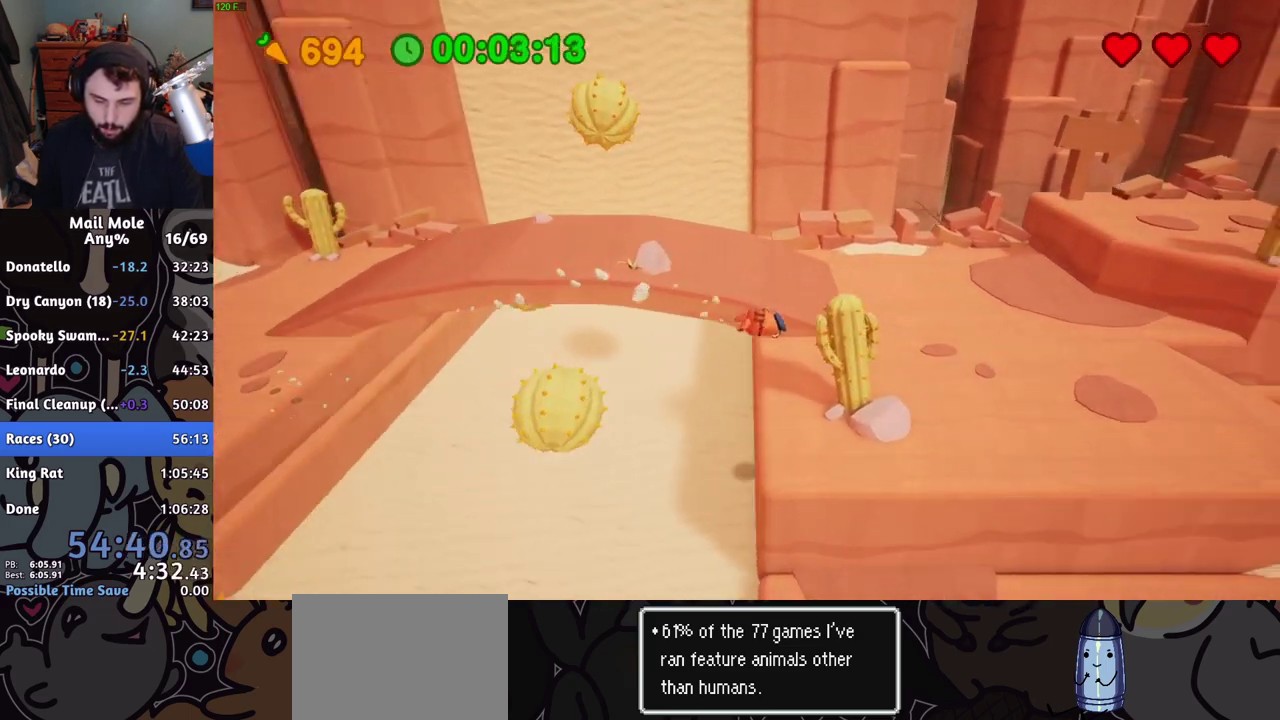
{"buttons": [], "left_stick": "up-right", "right_stick": "center", "events": [[150, "CROSS", "down"], [167, "SQUARE", "down"], [434, "CROSS", "up"], [434, "SQUARE", "up"]]}
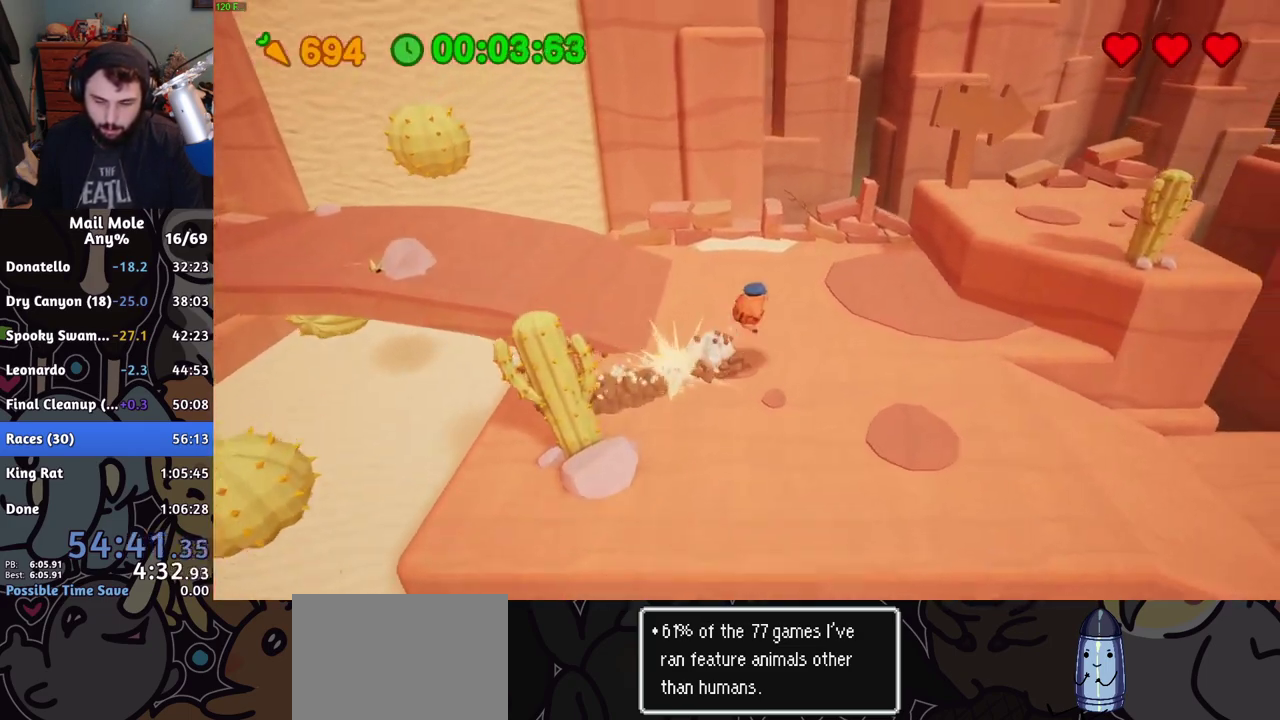
{"buttons": [], "left_stick": "up-right", "right_stick": "center", "events": []}
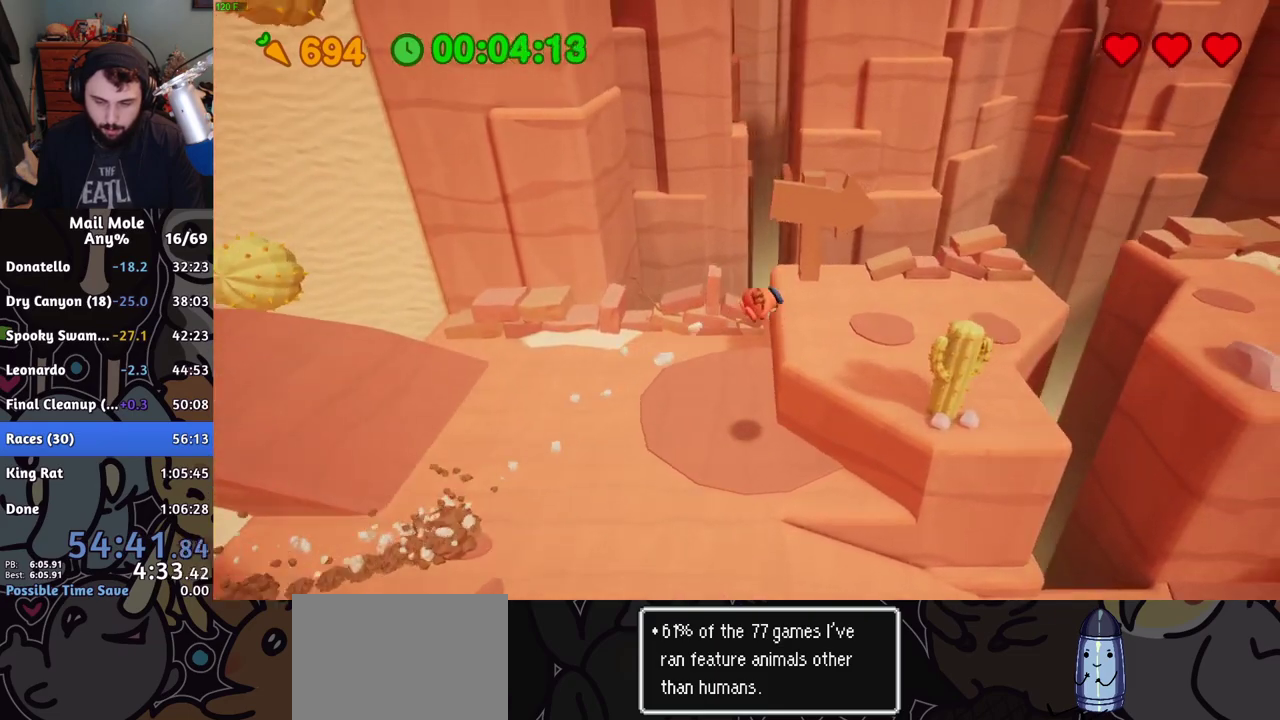
{"buttons": ["CROSS", "SQUARE"], "left_stick": "right", "right_stick": "center", "events": [[350, "CROSS", "down"], [350, "SQUARE", "down"], [400, "left_stick", "right"]]}
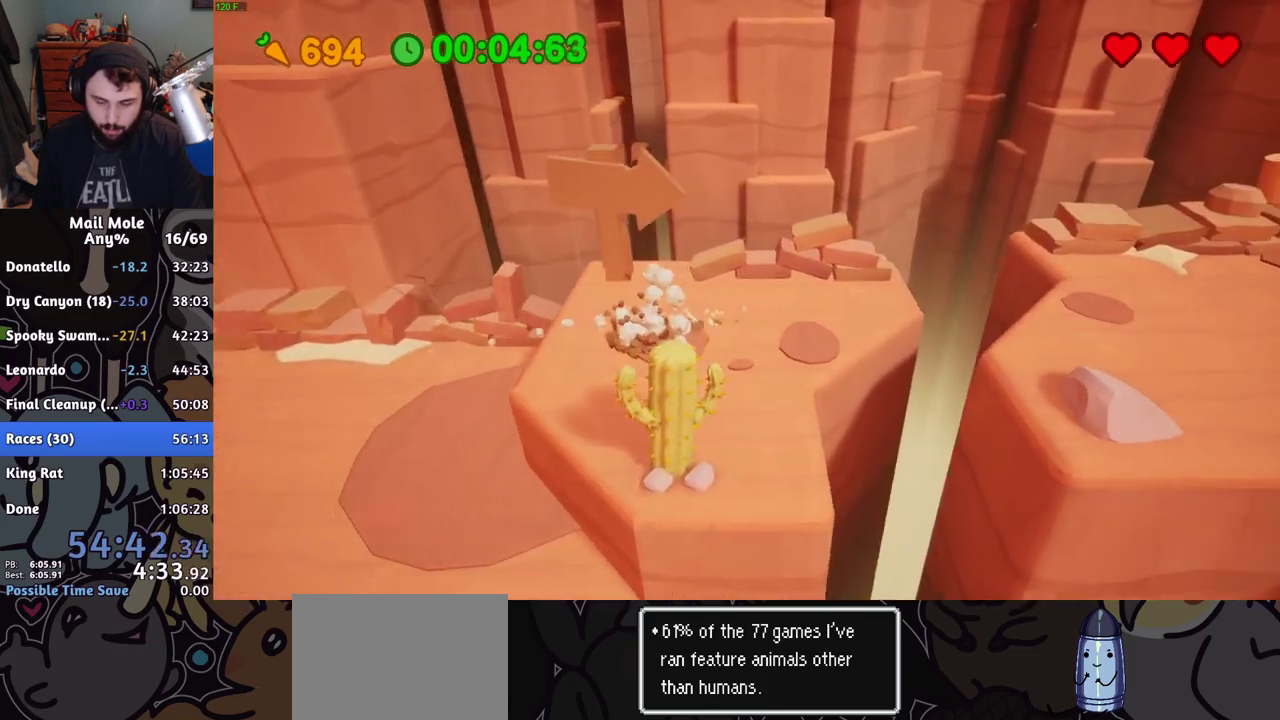
{"buttons": [], "left_stick": "right", "right_stick": "center", "events": [[116, "CROSS", "up"], [116, "SQUARE", "up"]]}
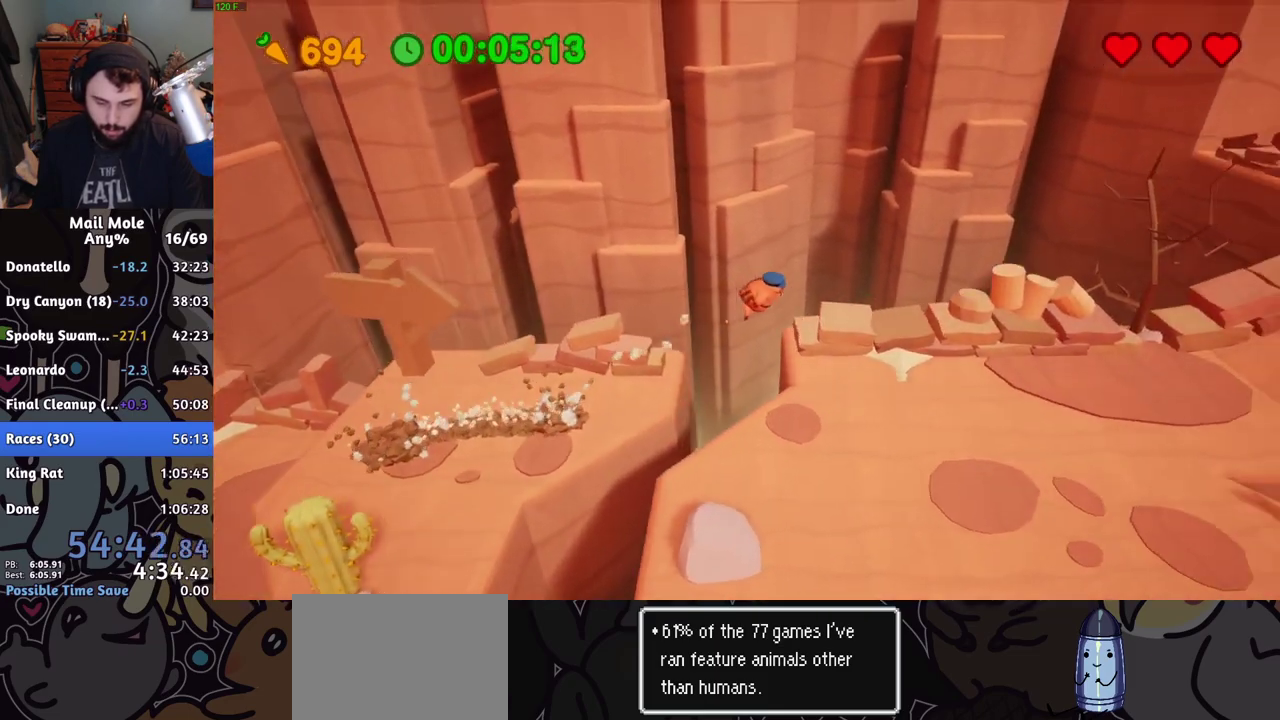
{"buttons": [], "left_stick": "right", "right_stick": "center", "events": []}
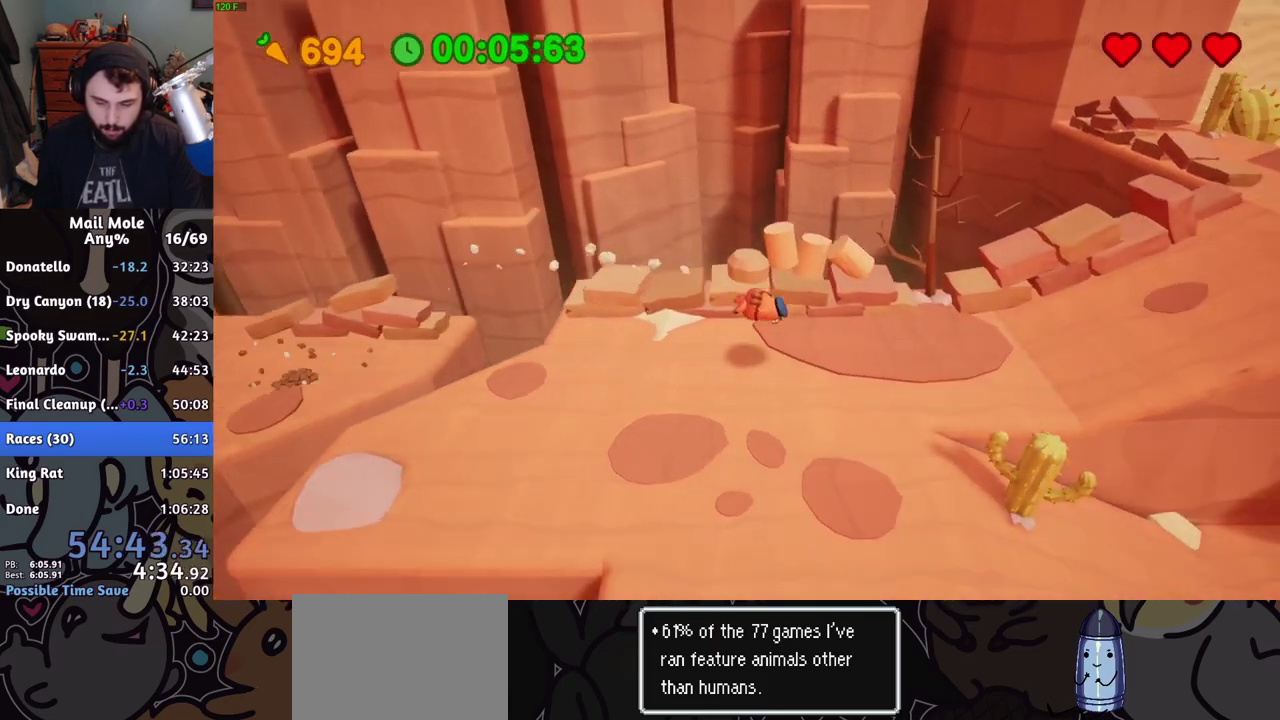
{"buttons": [], "left_stick": "right", "right_stick": "center", "events": [[133, "SQUARE", "down"], [150, "CROSS", "down"], [200, "SQUARE", "up"], [216, "CROSS", "up"]]}